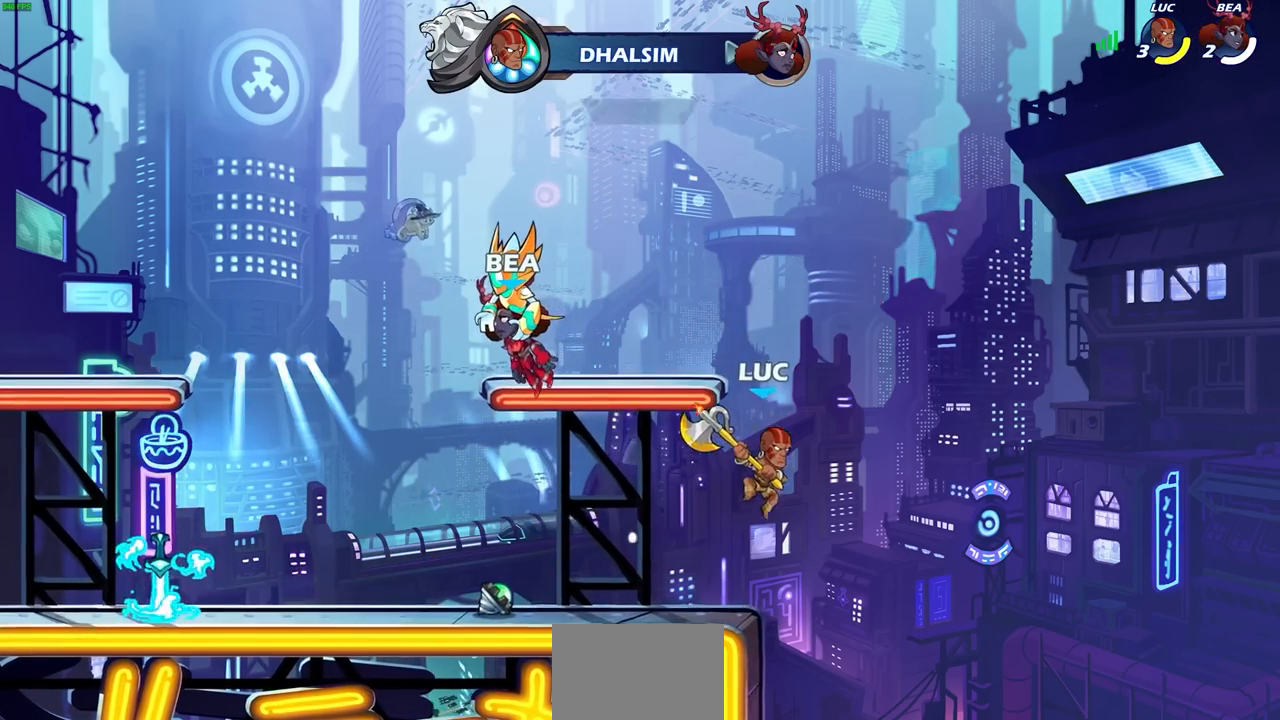
Gameplay with a controller (PlayStation layout); each line is a JSON object with the inputs held at the frame after it. "events" lists button and stick changes between this image and that frame as [ms after this image, input, new state], when the widget could be followed in between. Not read: R3.
{"buttons": ["CIRCLE"], "left_stick": "left", "right_stick": "center", "events": [[67, "R2", "down"], [67, "left_stick", "left"], [100, "CIRCLE", "down"], [200, "R2", "up"]]}
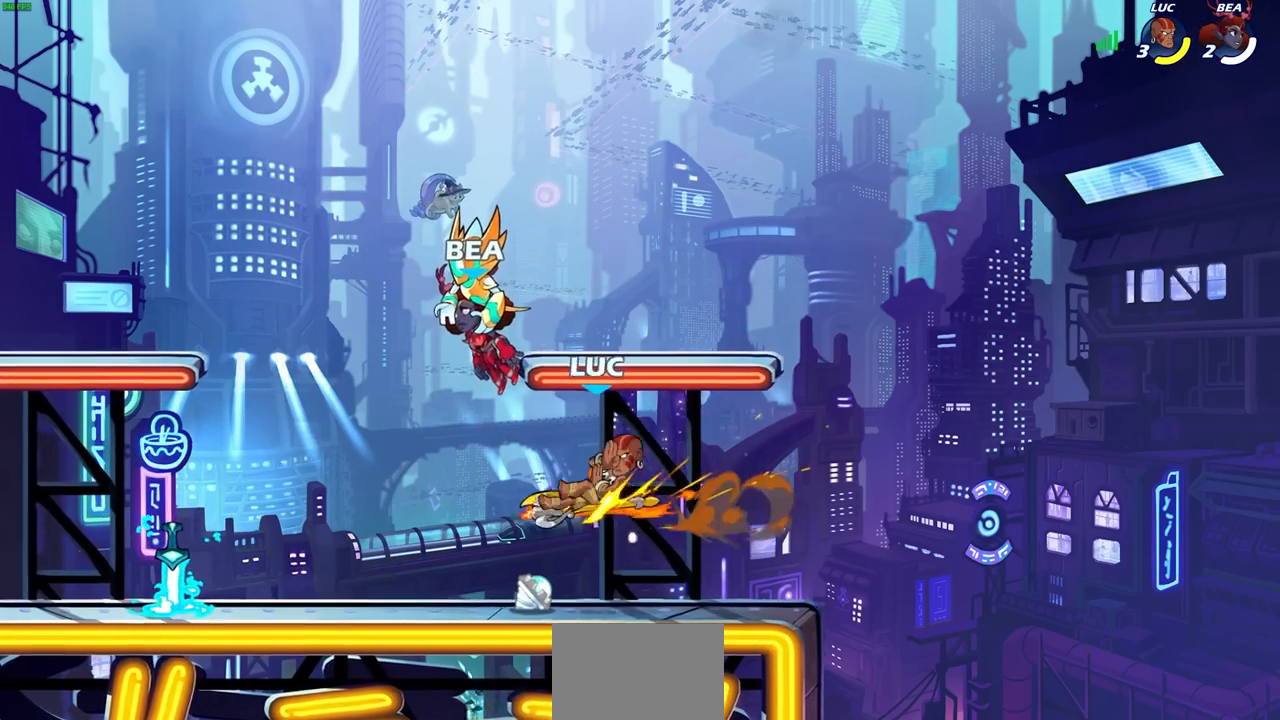
{"buttons": ["CIRCLE"], "left_stick": "left", "right_stick": "center", "events": []}
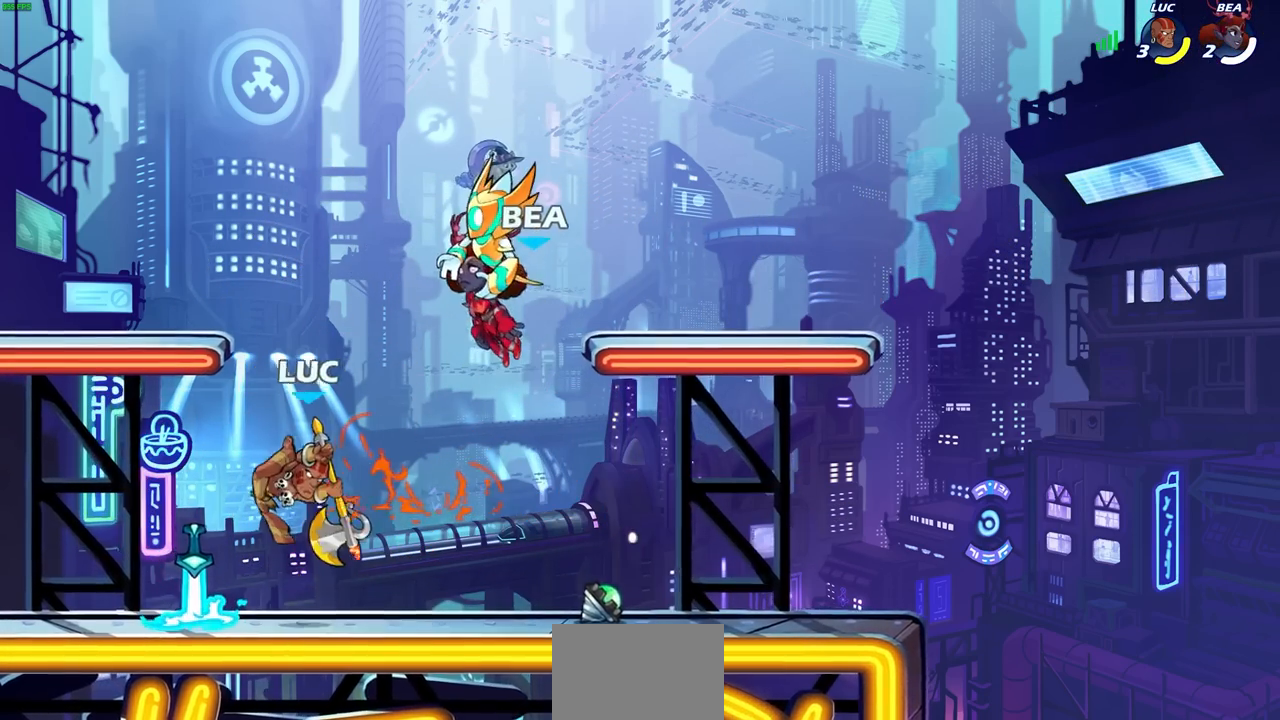
{"buttons": [], "left_stick": "center", "right_stick": "center", "events": [[33, "CIRCLE", "up"], [33, "left_stick", "center"], [150, "L1", "down"], [200, "L1", "up"], [217, "left_stick", "right"], [267, "left_stick", "up"], [300, "R1", "down"], [350, "R1", "up"], [417, "left_stick", "center"]]}
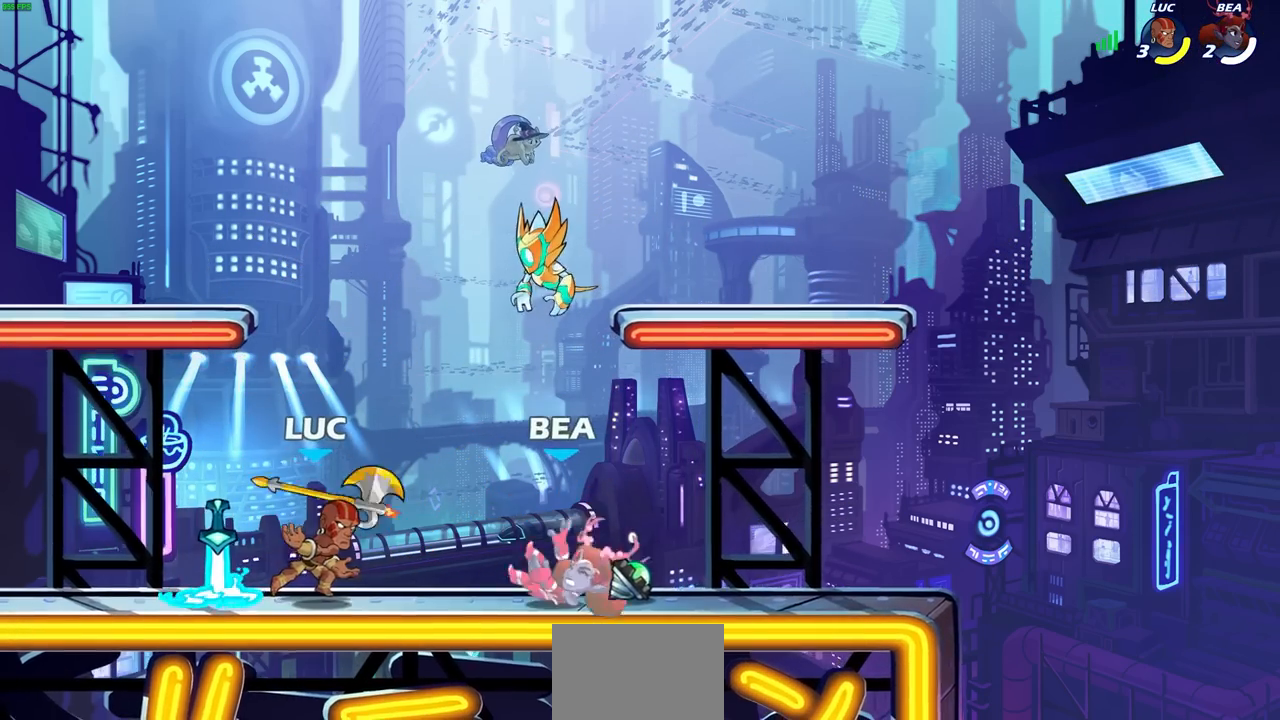
{"buttons": [], "left_stick": "left", "right_stick": "center", "events": [[133, "left_stick", "left"], [267, "R1", "down"], [317, "CROSS", "down"], [400, "R1", "up"], [400, "left_stick", "up"], [433, "CROSS", "up"], [500, "left_stick", "left"]]}
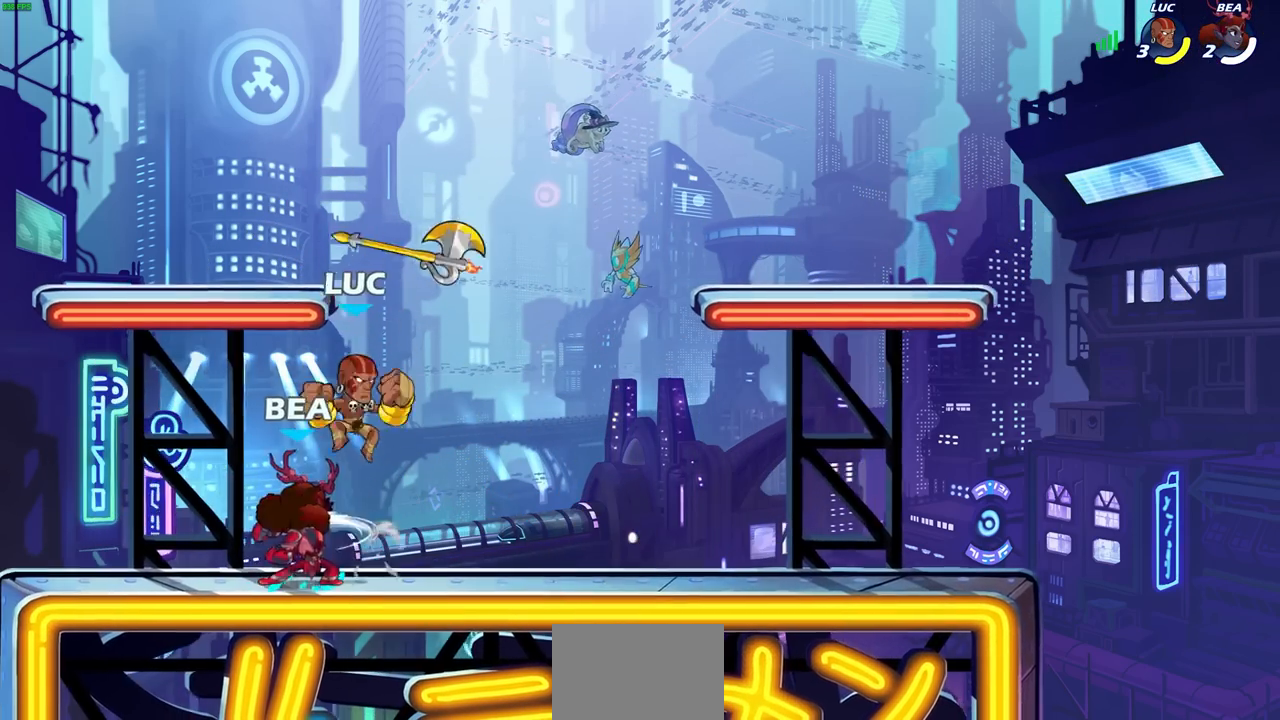
{"buttons": [], "left_stick": "center", "right_stick": "center", "events": [[17, "left_stick", "down-left"], [183, "left_stick", "left"], [317, "left_stick", "center"], [350, "SQUARE", "down"], [433, "SQUARE", "up"]]}
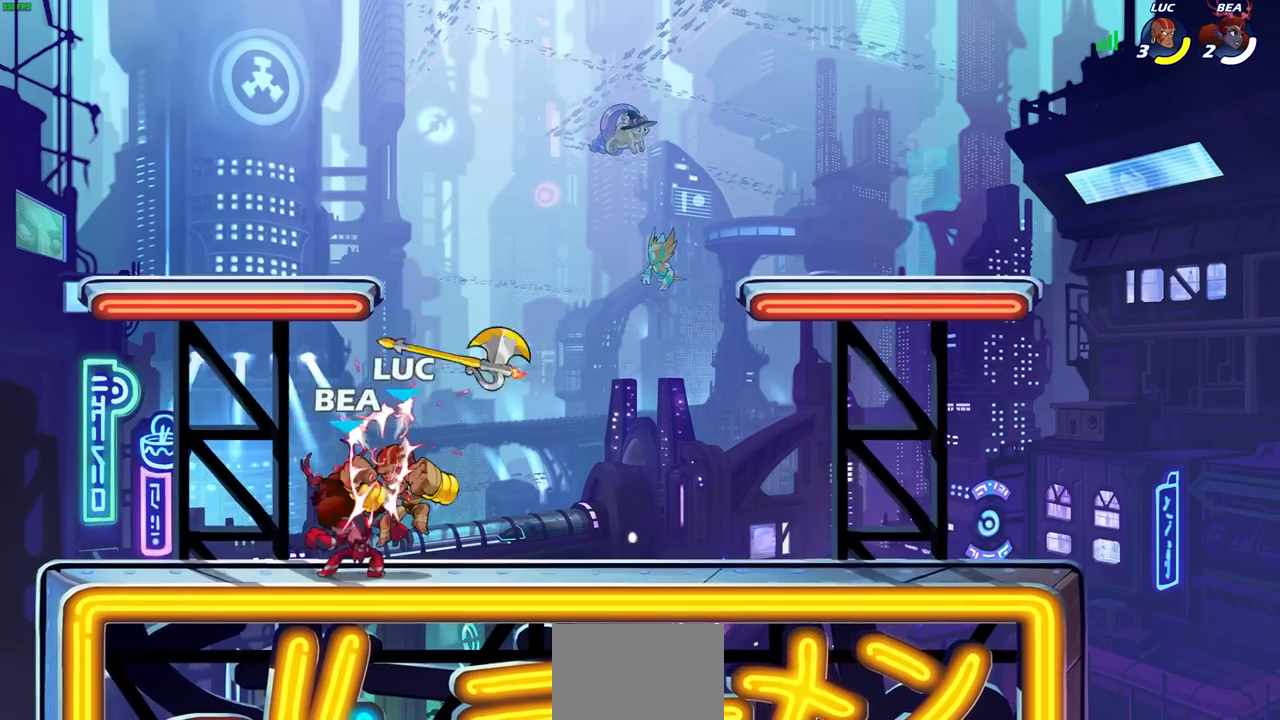
{"buttons": ["R2"], "left_stick": "left", "right_stick": "center", "events": [[433, "left_stick", "left"], [467, "R2", "down"]]}
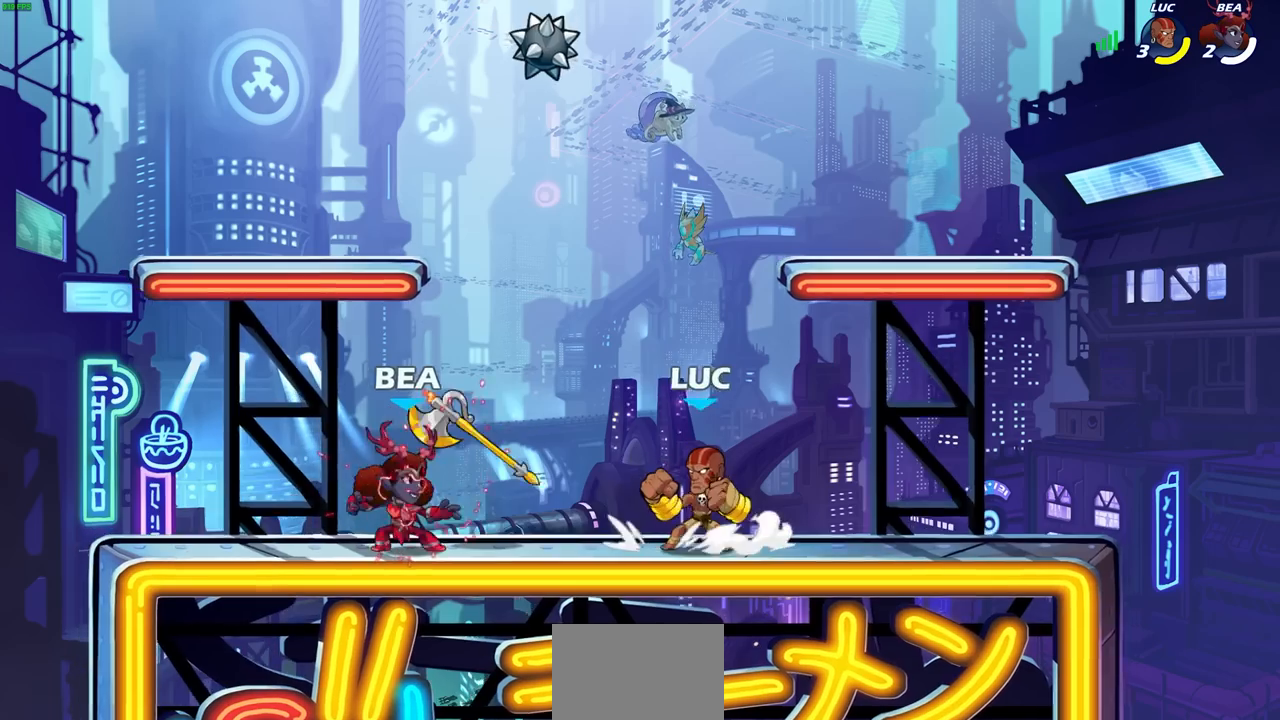
{"buttons": [], "left_stick": "center", "right_stick": "center", "events": [[50, "SQUARE", "down"], [133, "R2", "up"], [150, "SQUARE", "up"], [150, "left_stick", "center"]]}
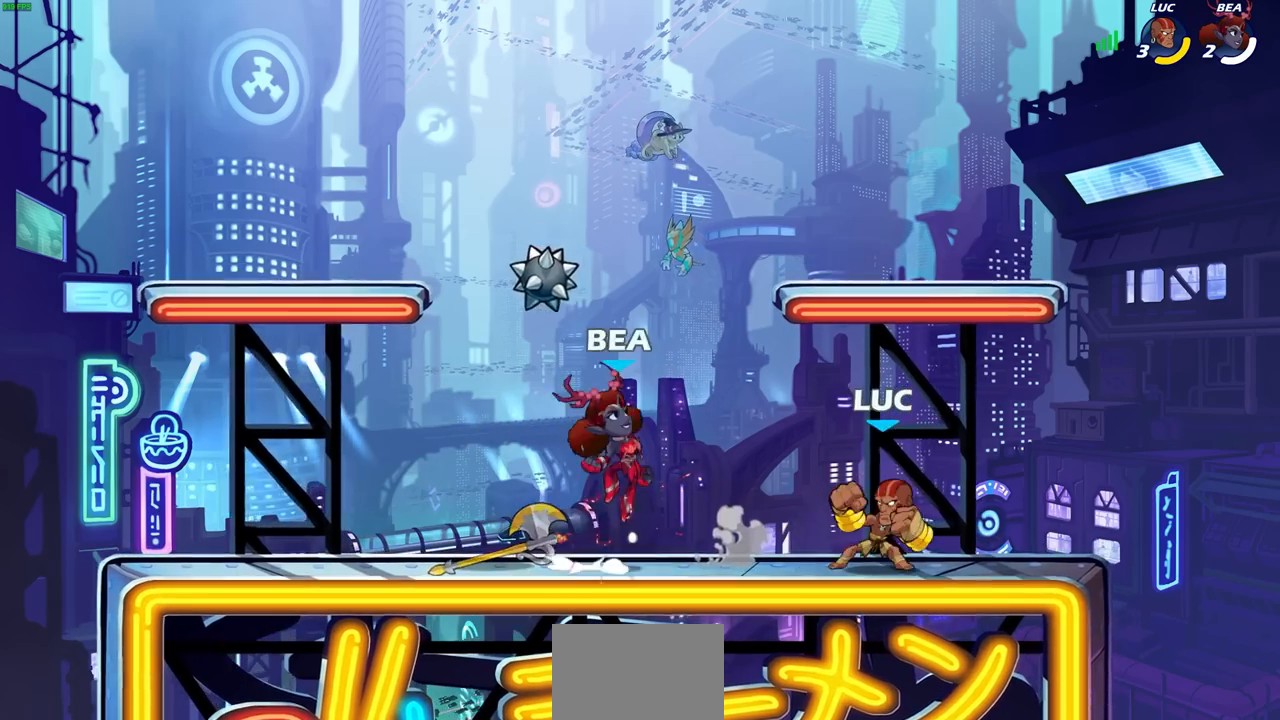
{"buttons": [], "left_stick": "center", "right_stick": "center", "events": [[17, "SQUARE", "down"], [33, "left_stick", "left"], [133, "SQUARE", "up"], [133, "left_stick", "center"]]}
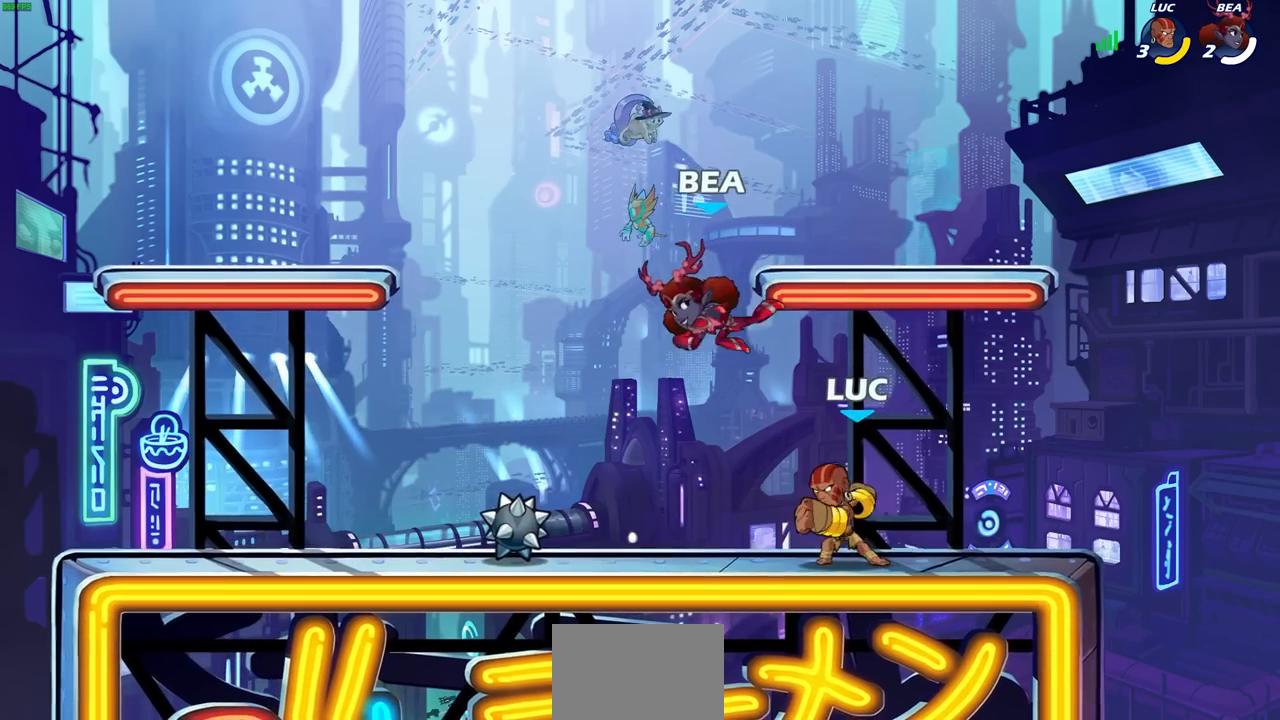
{"buttons": [], "left_stick": "center", "right_stick": "center", "events": [[217, "SQUARE", "down"], [300, "SQUARE", "up"]]}
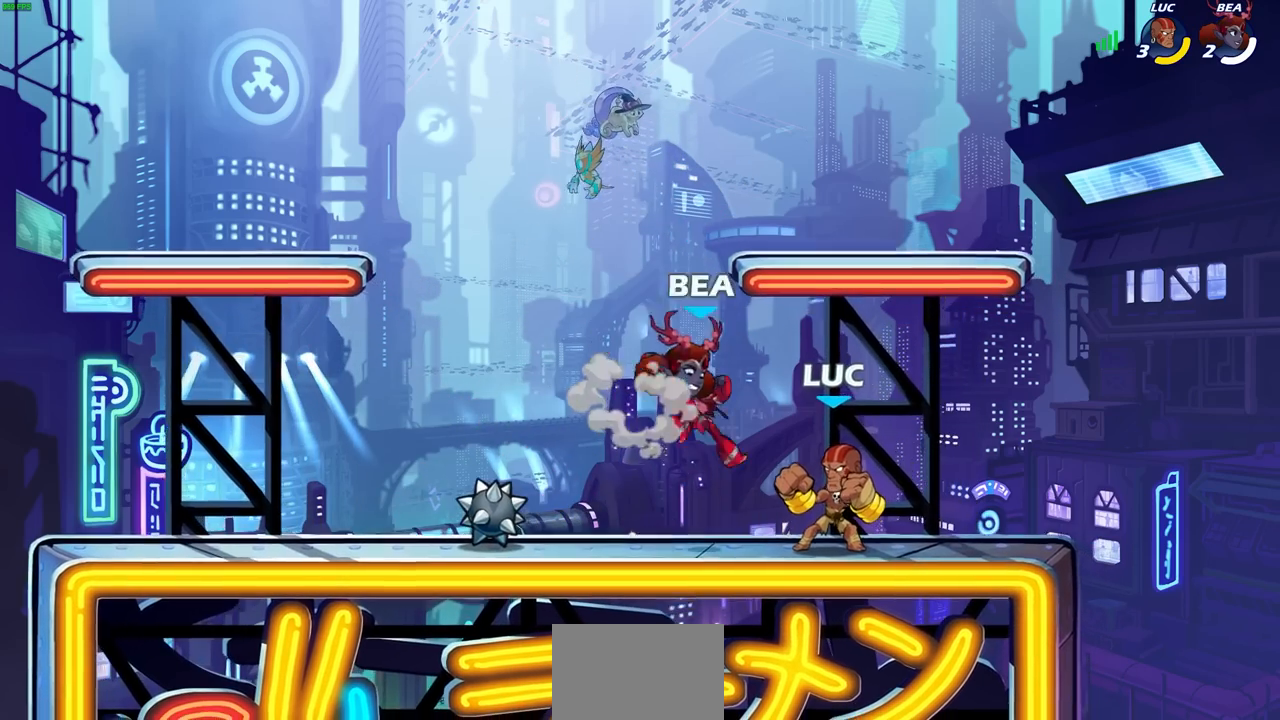
{"buttons": [], "left_stick": "up", "right_stick": "center", "events": [[233, "left_stick", "right"], [483, "left_stick", "up"]]}
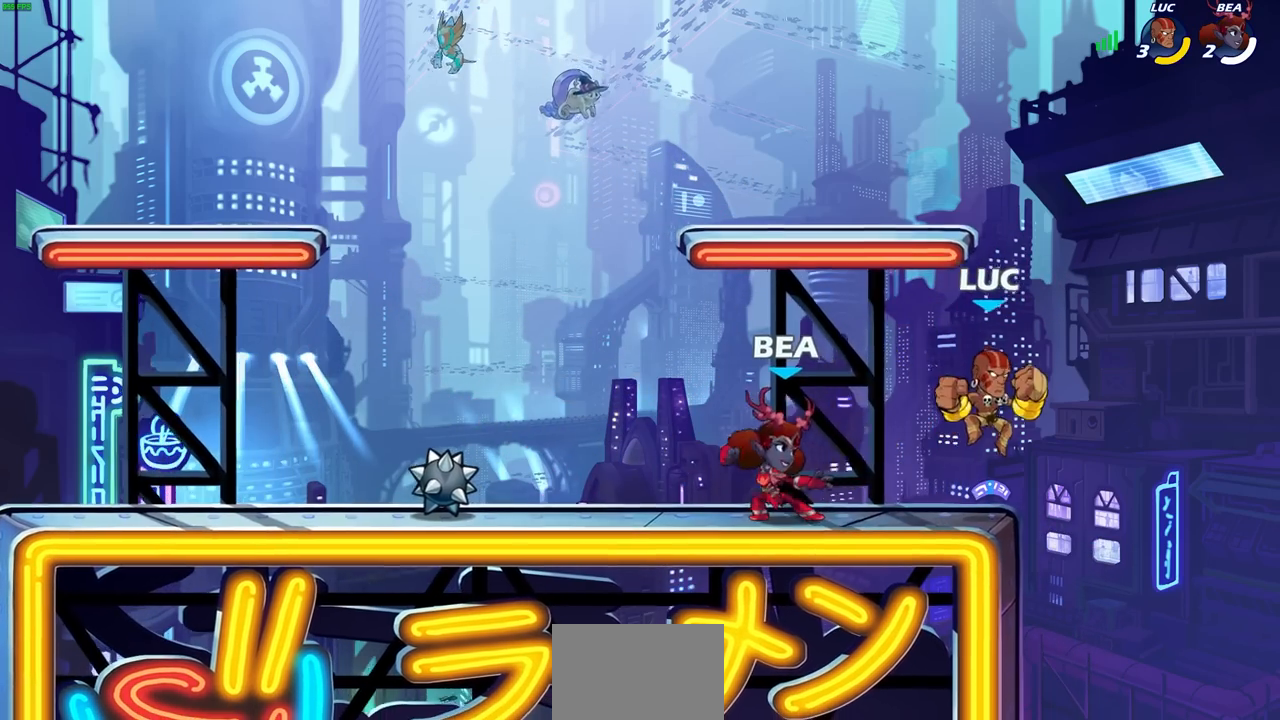
{"buttons": [], "left_stick": "center", "right_stick": "center", "events": [[17, "left_stick", "up-left"], [100, "R2", "down"], [150, "CROSS", "down"], [283, "CROSS", "up"], [283, "R2", "up"], [283, "left_stick", "left"], [383, "SQUARE", "down"], [450, "left_stick", "center"], [483, "SQUARE", "up"]]}
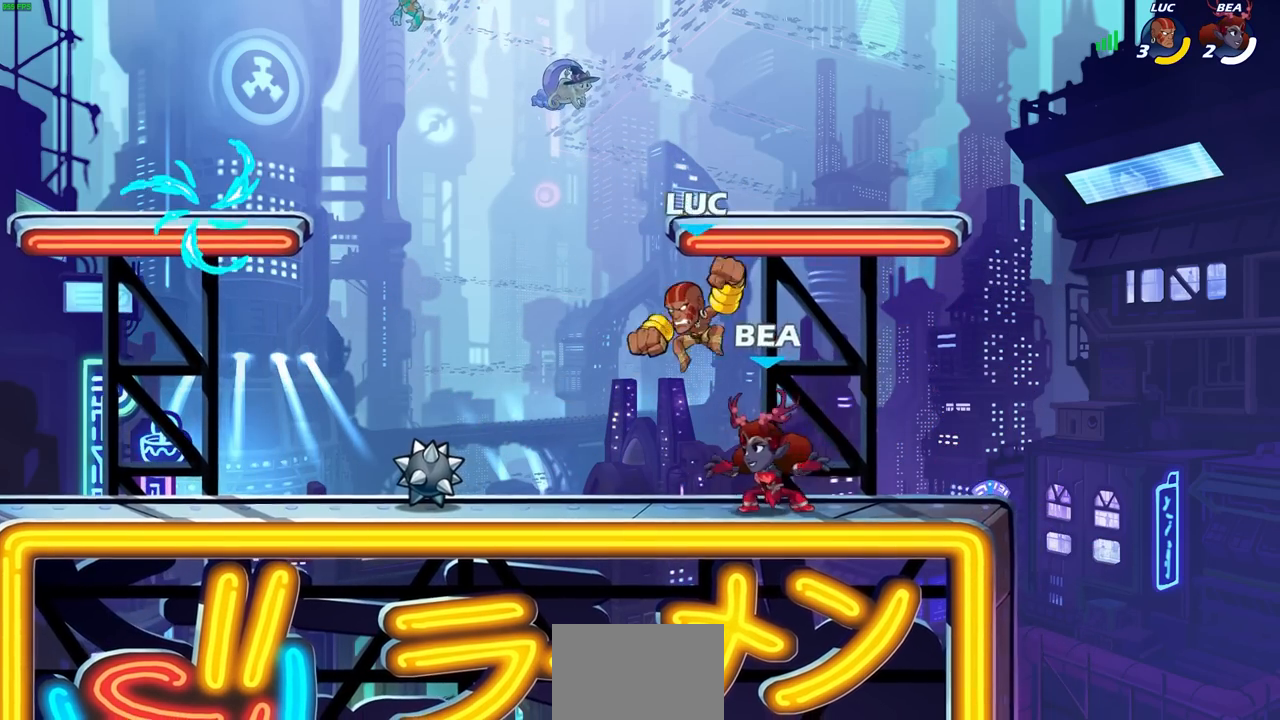
{"buttons": [], "left_stick": "left", "right_stick": "center", "events": [[200, "left_stick", "left"]]}
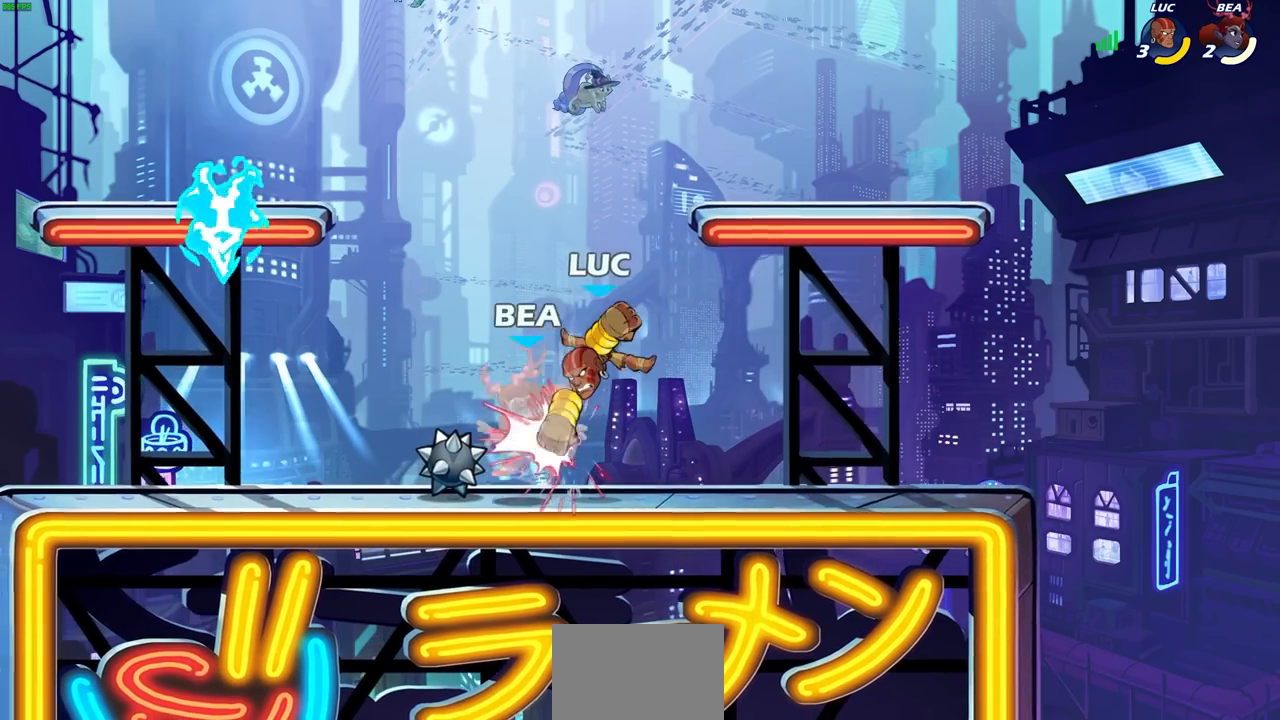
{"buttons": [], "left_stick": "center", "right_stick": "center", "events": [[50, "left_stick", "center"], [100, "L1", "down"], [183, "L1", "up"], [183, "left_stick", "left"], [250, "R2", "down"], [267, "SQUARE", "down"], [283, "left_stick", "center"], [333, "R2", "up"], [350, "SQUARE", "up"]]}
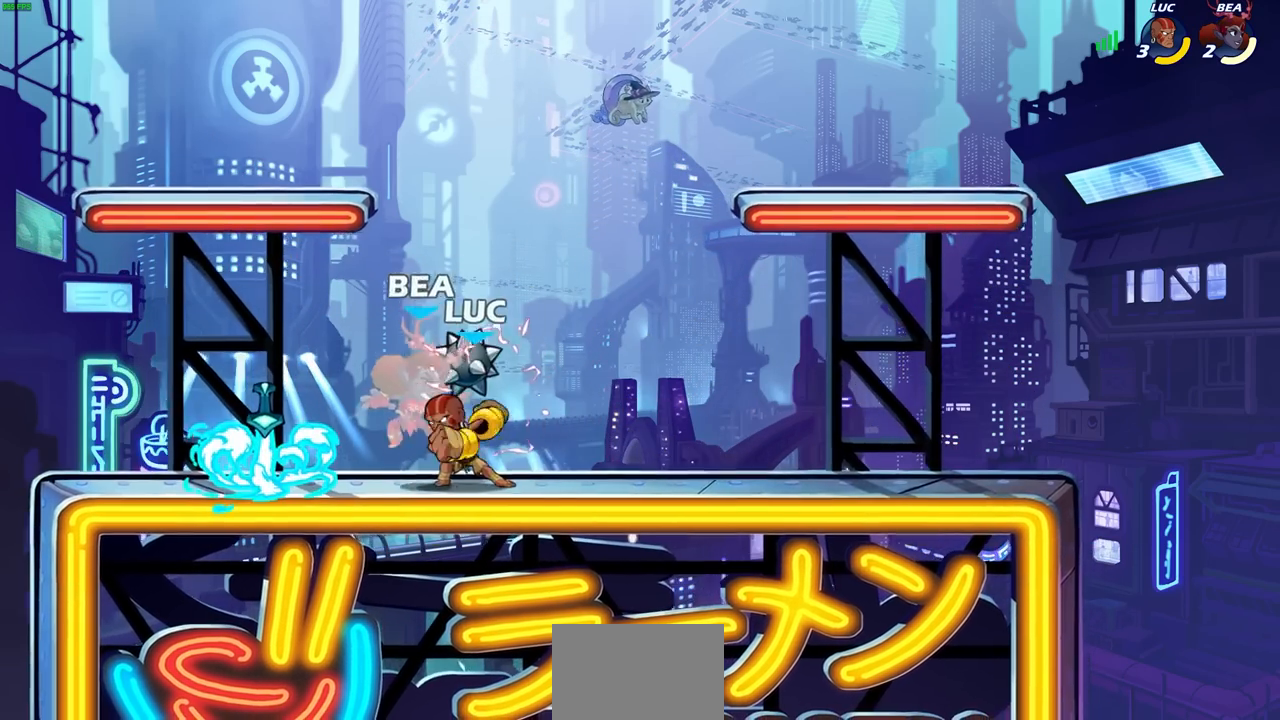
{"buttons": [], "left_stick": "center", "right_stick": "center", "events": []}
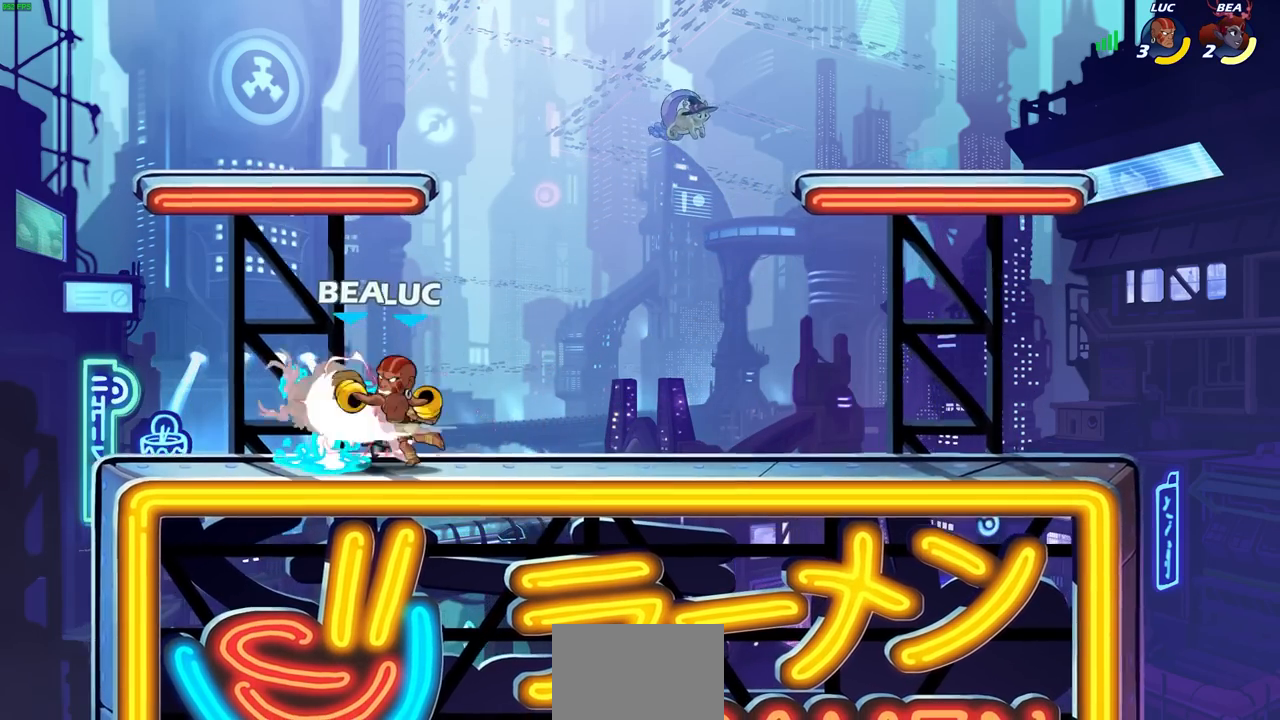
{"buttons": [], "left_stick": "down-left", "right_stick": "center", "events": [[267, "left_stick", "down-left"], [300, "CIRCLE", "down"], [483, "CIRCLE", "up"]]}
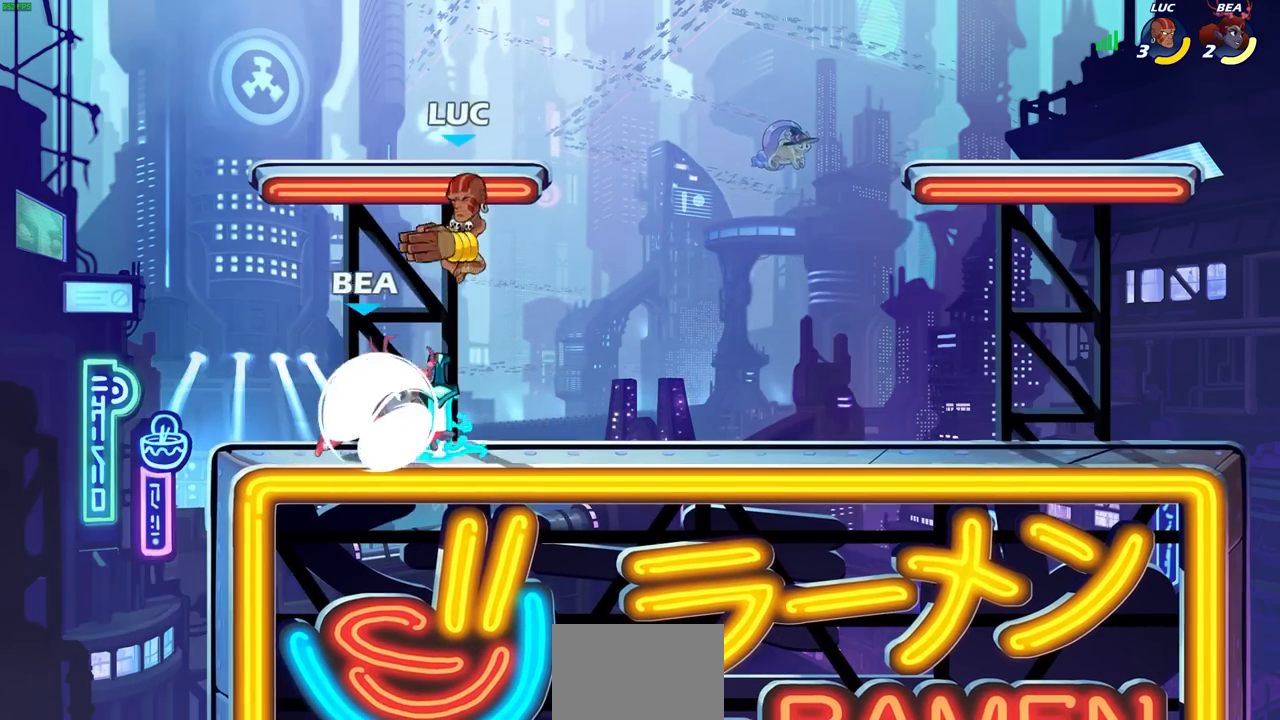
{"buttons": [], "left_stick": "right", "right_stick": "center", "events": [[67, "left_stick", "center"], [300, "left_stick", "right"]]}
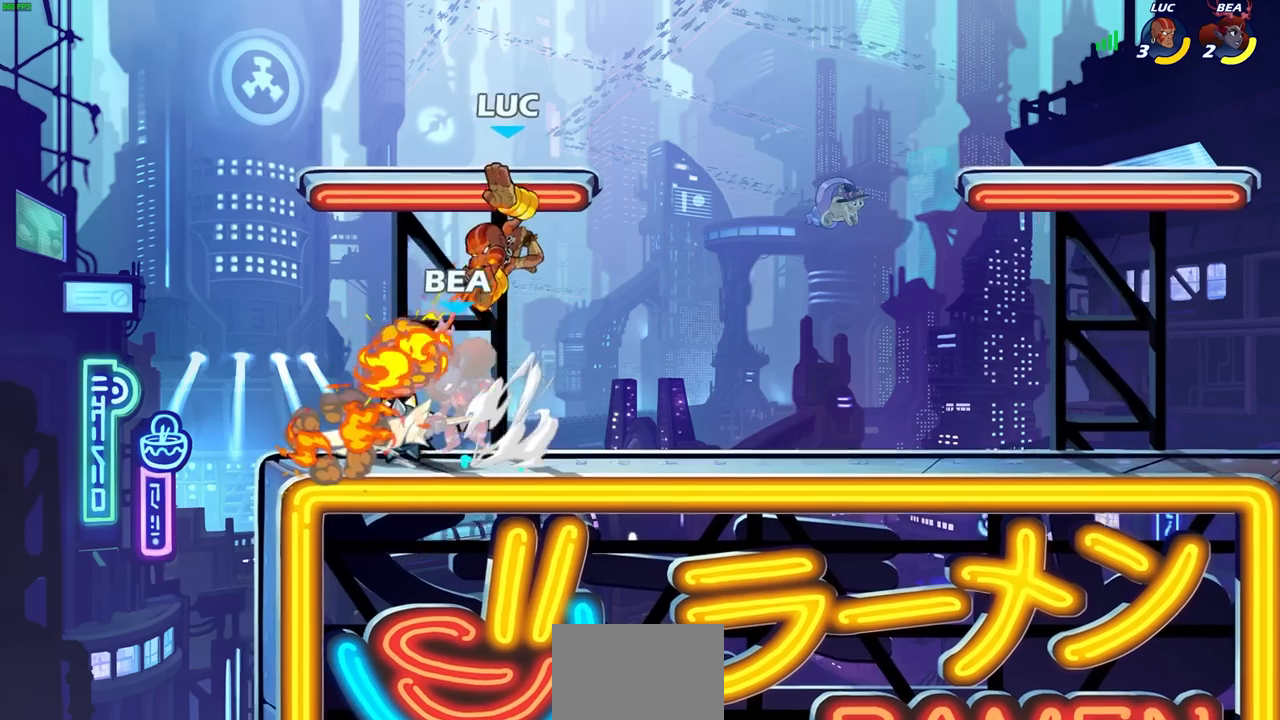
{"buttons": [], "left_stick": "center", "right_stick": "center", "events": [[250, "left_stick", "center"], [300, "left_stick", "left"], [433, "left_stick", "center"]]}
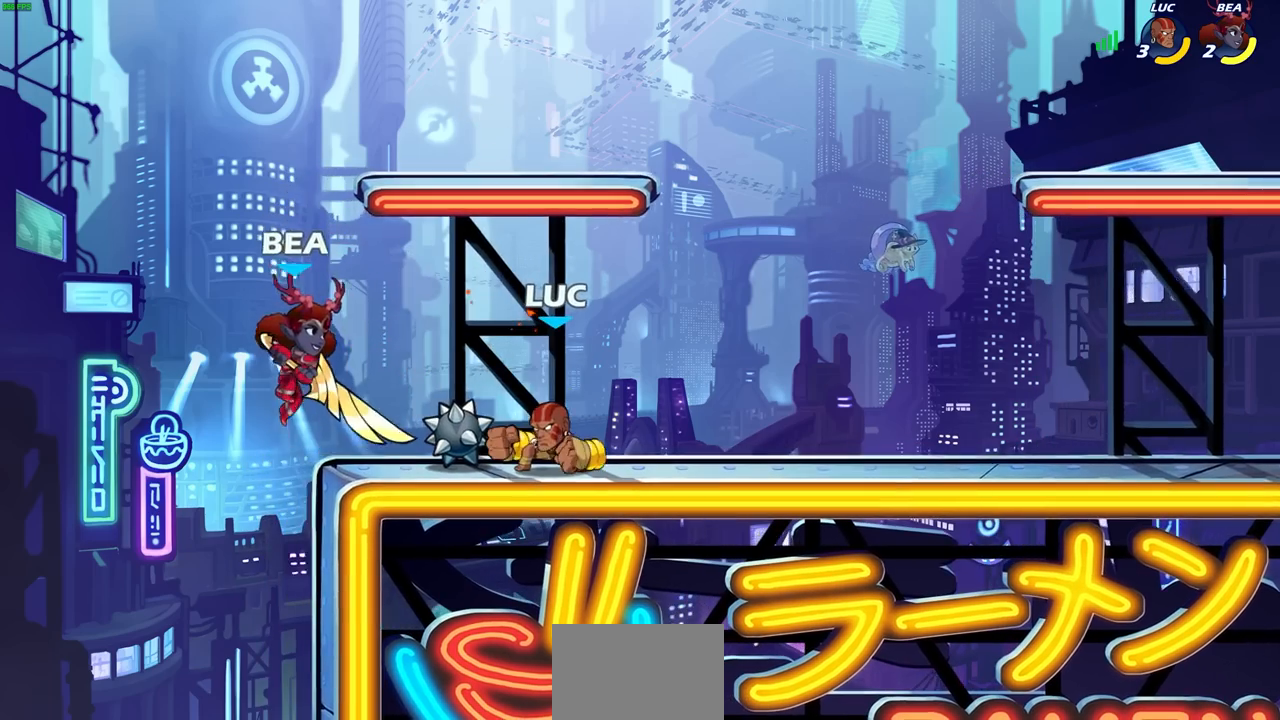
{"buttons": [], "left_stick": "center", "right_stick": "center", "events": [[250, "left_stick", "left"], [317, "SQUARE", "down"], [350, "SQUARE", "up"], [367, "left_stick", "center"]]}
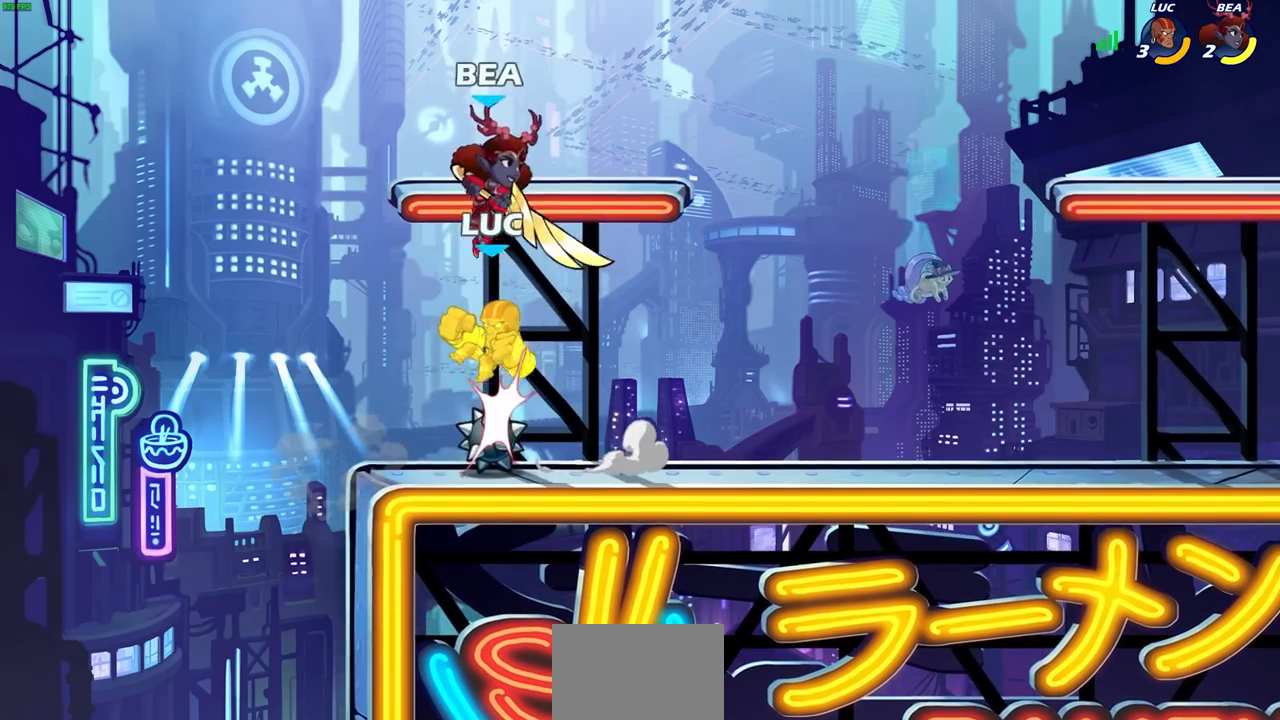
{"buttons": [], "left_stick": "down-left", "right_stick": "center", "events": [[250, "left_stick", "left"], [350, "left_stick", "down-left"]]}
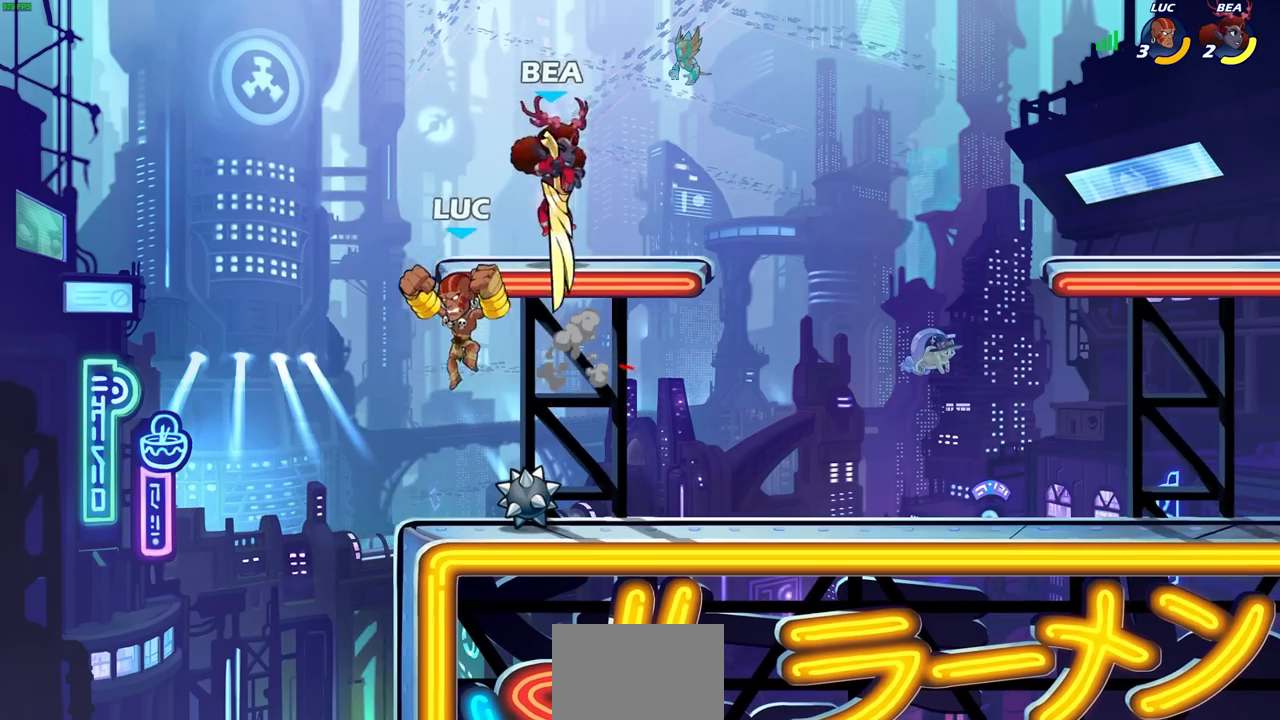
{"buttons": [], "left_stick": "right", "right_stick": "center", "events": [[150, "left_stick", "right"], [267, "CROSS", "down"], [317, "CROSS", "up"], [383, "SQUARE", "down"], [483, "SQUARE", "up"]]}
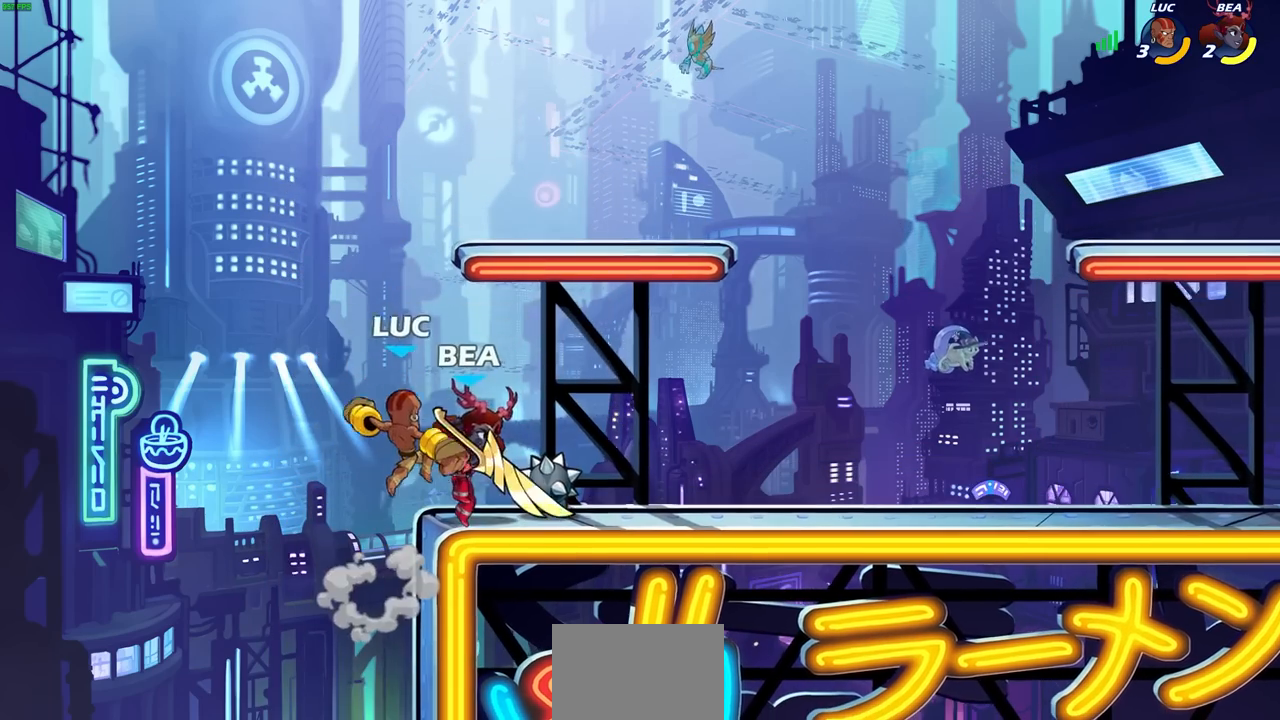
{"buttons": [], "left_stick": "left", "right_stick": "center", "events": [[100, "left_stick", "left"], [350, "left_stick", "up"], [433, "left_stick", "left"]]}
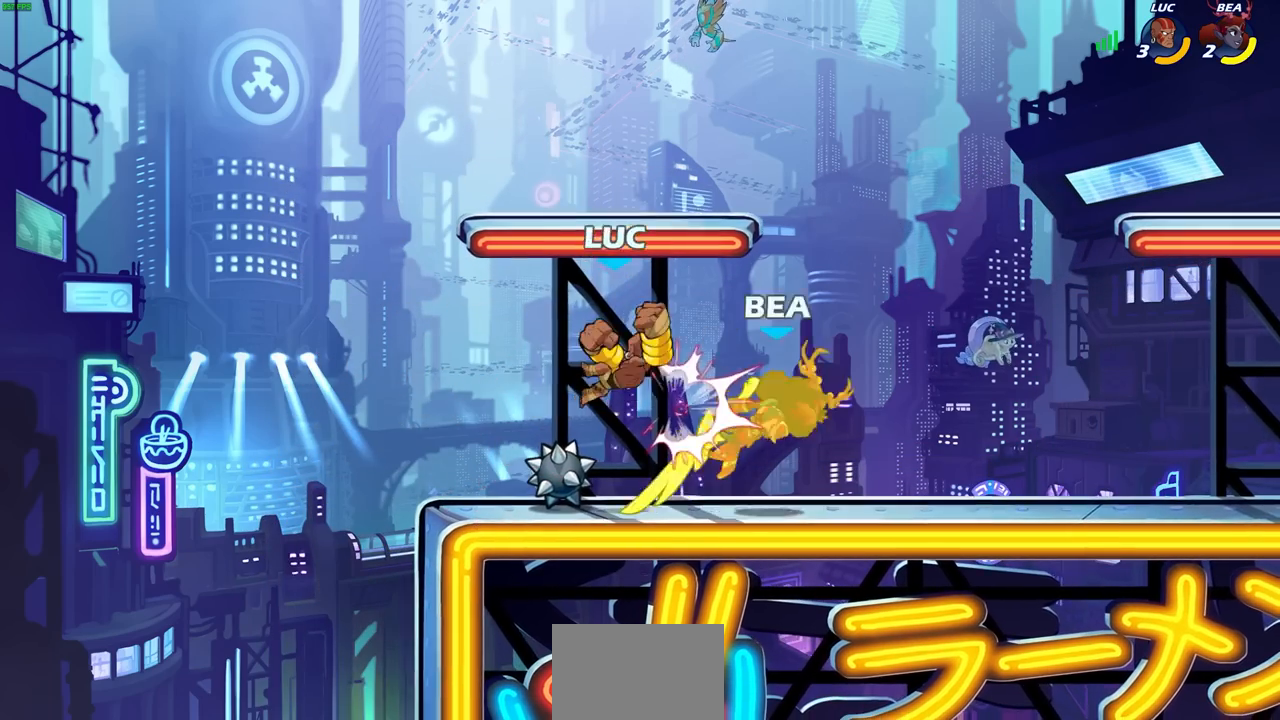
{"buttons": ["CIRCLE"], "left_stick": "right", "right_stick": "center", "events": [[133, "left_stick", "center"], [250, "R2", "down"], [250, "left_stick", "right"], [317, "CIRCLE", "down"], [333, "R2", "up"]]}
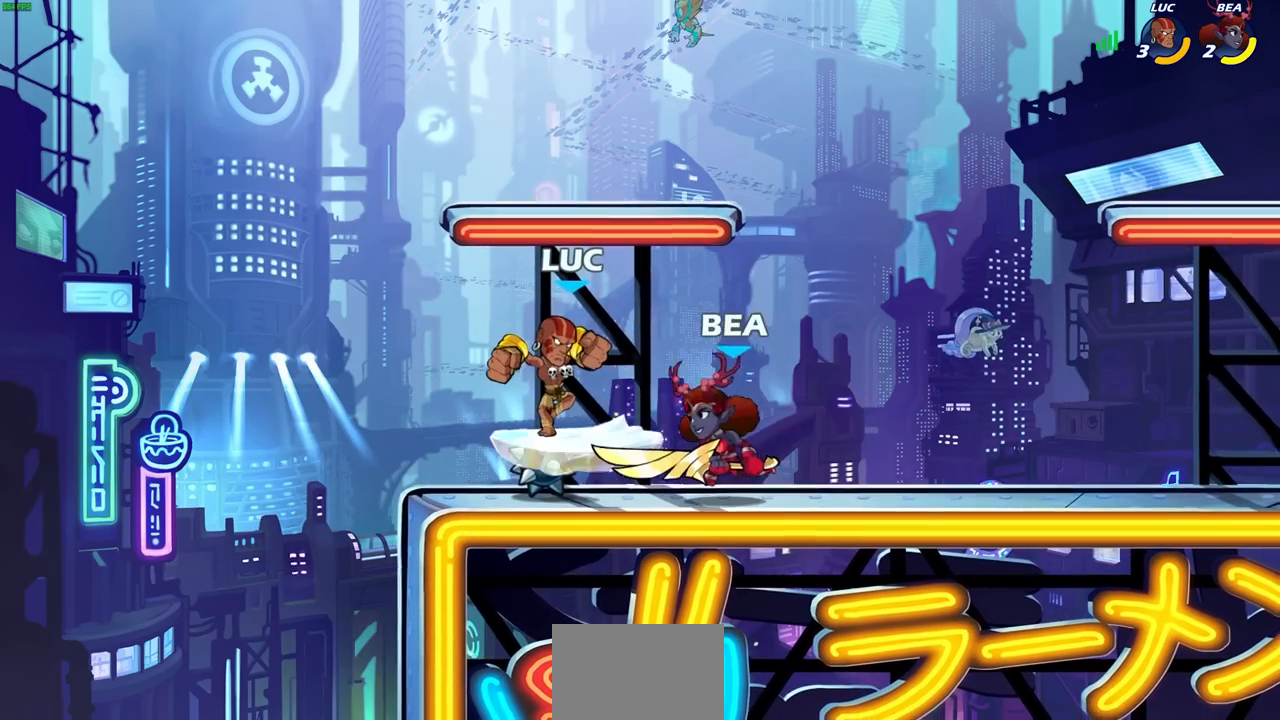
{"buttons": [], "left_stick": "left", "right_stick": "center", "events": [[83, "CIRCLE", "up"], [117, "left_stick", "center"], [433, "left_stick", "left"]]}
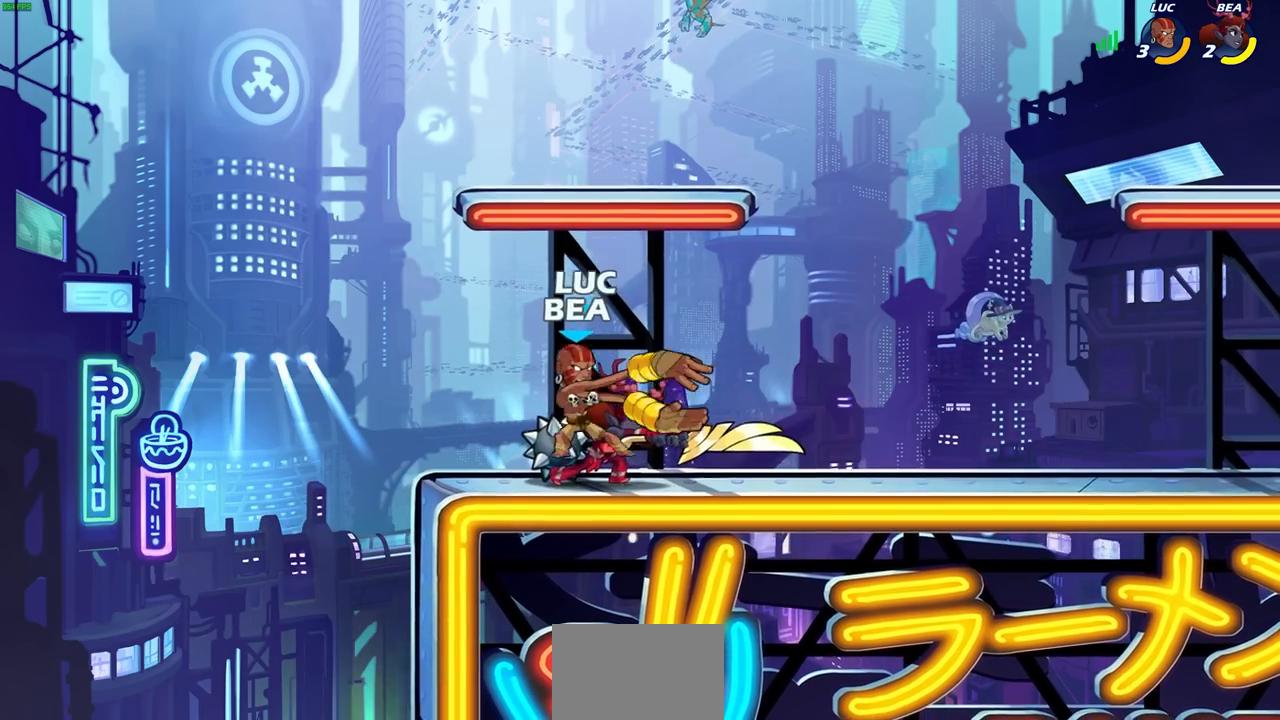
{"buttons": [], "left_stick": "center", "right_stick": "center", "events": [[150, "left_stick", "center"], [217, "SQUARE", "down"], [283, "SQUARE", "up"], [383, "SQUARE", "down"], [450, "SQUARE", "up"]]}
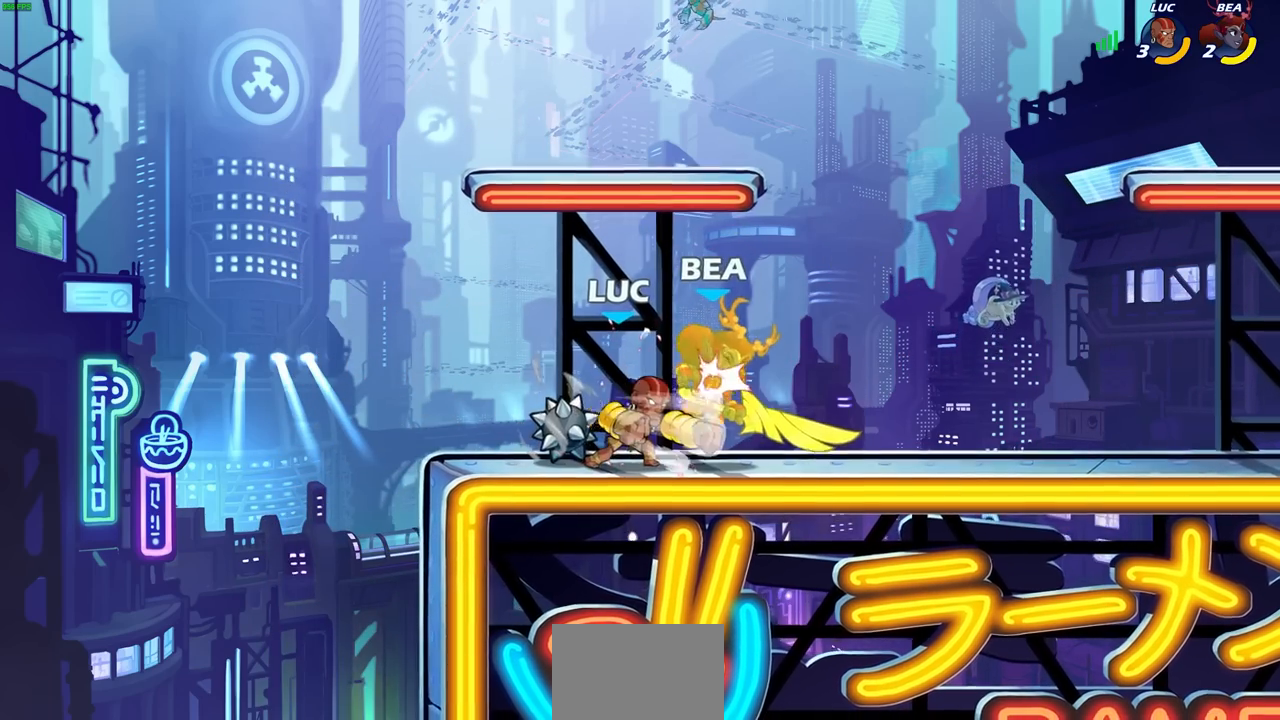
{"buttons": [], "left_stick": "center", "right_stick": "center", "events": [[33, "SQUARE", "down"], [117, "SQUARE", "up"], [200, "SQUARE", "down"], [267, "SQUARE", "up"], [367, "SQUARE", "down"], [500, "SQUARE", "up"]]}
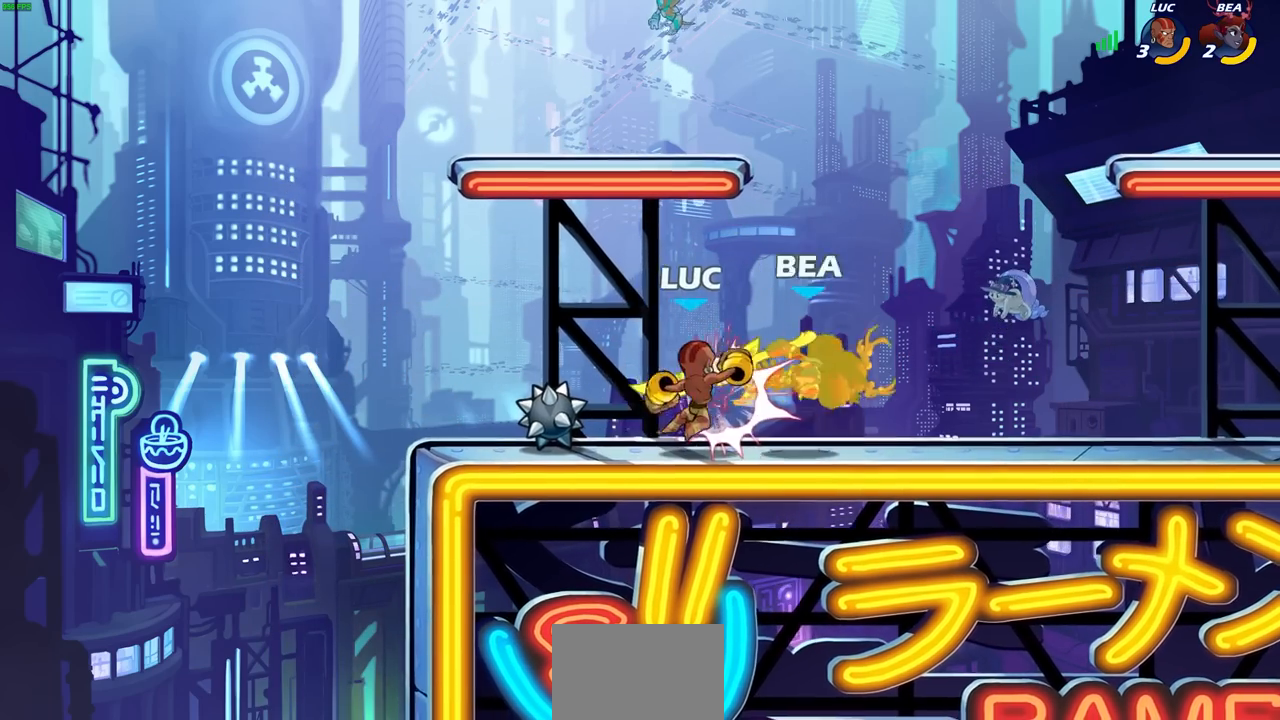
{"buttons": ["CIRCLE"], "left_stick": "right", "right_stick": "center", "events": [[50, "left_stick", "right"], [217, "CIRCLE", "down"]]}
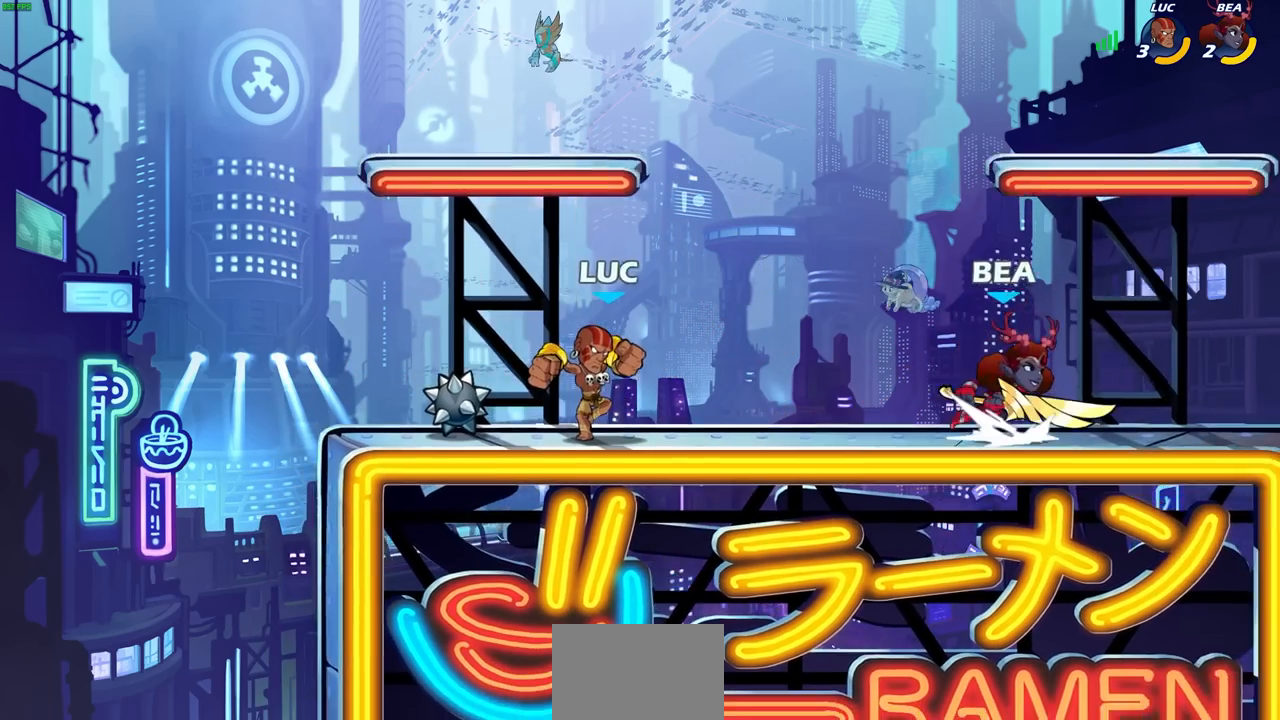
{"buttons": ["CIRCLE"], "left_stick": "center", "right_stick": "center", "events": [[317, "left_stick", "center"]]}